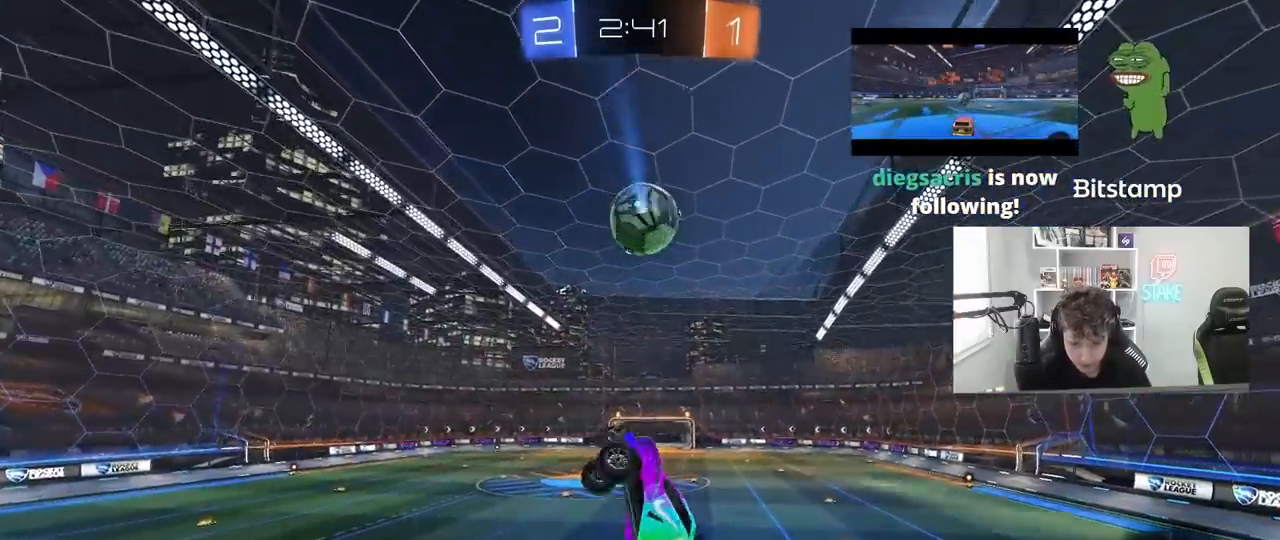
Gameplay with keyboard and mouse; each line is a JSON object with the keys and mouse buttons held at the frame after it. "events" lists presses ("down") and releases ("up") of "1", "2", "3", "4", "5", "a", "alt", "c", "caps_lock", "ctrl", "d", "e", "f", "g", "q", "r", "s", "shift", "space", "t", "tab", "v", "w", "x", "z", "mouse_left", "mouse_wheel" and "mouse_right" between this image and that frame as [ms after this image, input, new state], when the widget could be followed in between. "mouse_left", "mouse_wheel", "mouse_right" = the "left", "wheel", "right" buttons of the "mouse" list. No other keys are recorded. "wheel" means that the mouse wheel is clicked or scrolled. "mouse_move" is the direction in which the mouse moves at that frame (one of eight, or "still"), when it could be read.
{"keys": ["a", "shift"], "mouse": [], "mouse_move": "still", "events": [[67, "q", "down"], [150, "s", "up"], [200, "d", "up"], [250, "q", "up"], [383, "a", "down"], [433, "shift", "down"]]}
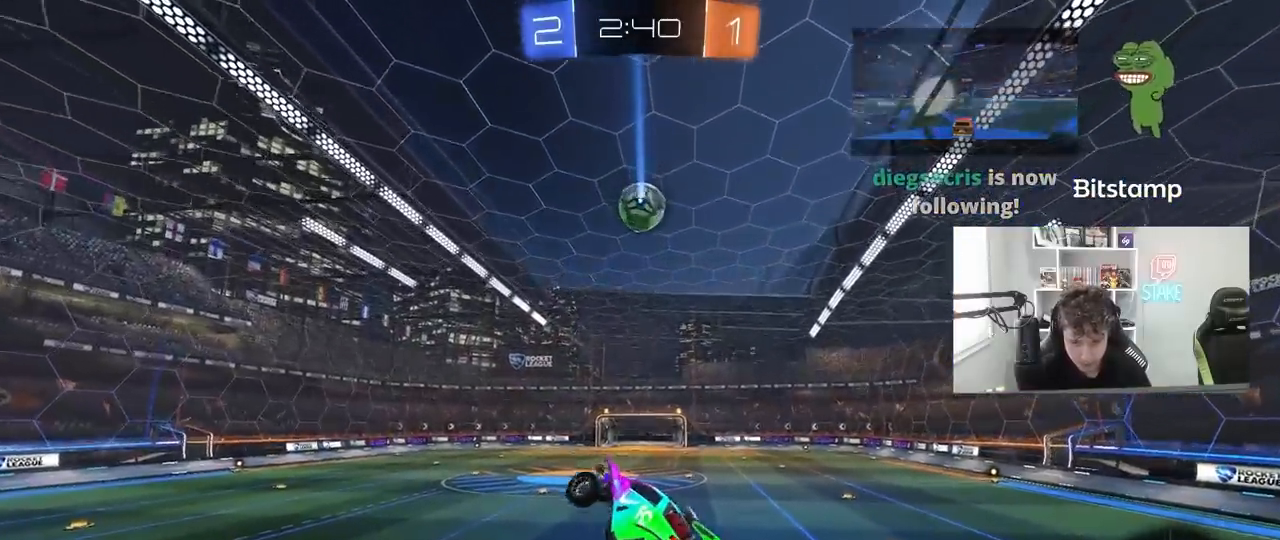
{"keys": ["a", "w"], "mouse": ["left"], "mouse_move": "still", "events": [[33, "shift", "up"], [67, "a", "up"], [450, "a", "down"], [450, "mouse_left", "down"], [450, "w", "down"]]}
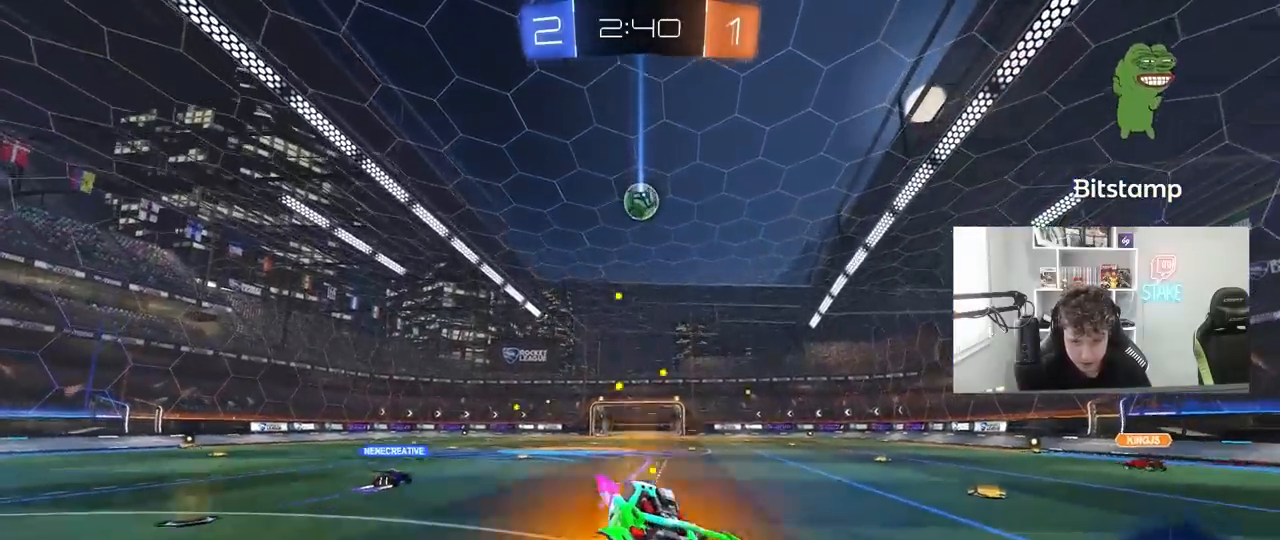
{"keys": ["a", "shift", "w"], "mouse": ["left", "right"], "mouse_move": "down-left", "events": [[233, "a", "up"], [283, "mouse_right", "down"], [367, "a", "down"], [367, "shift", "down"]]}
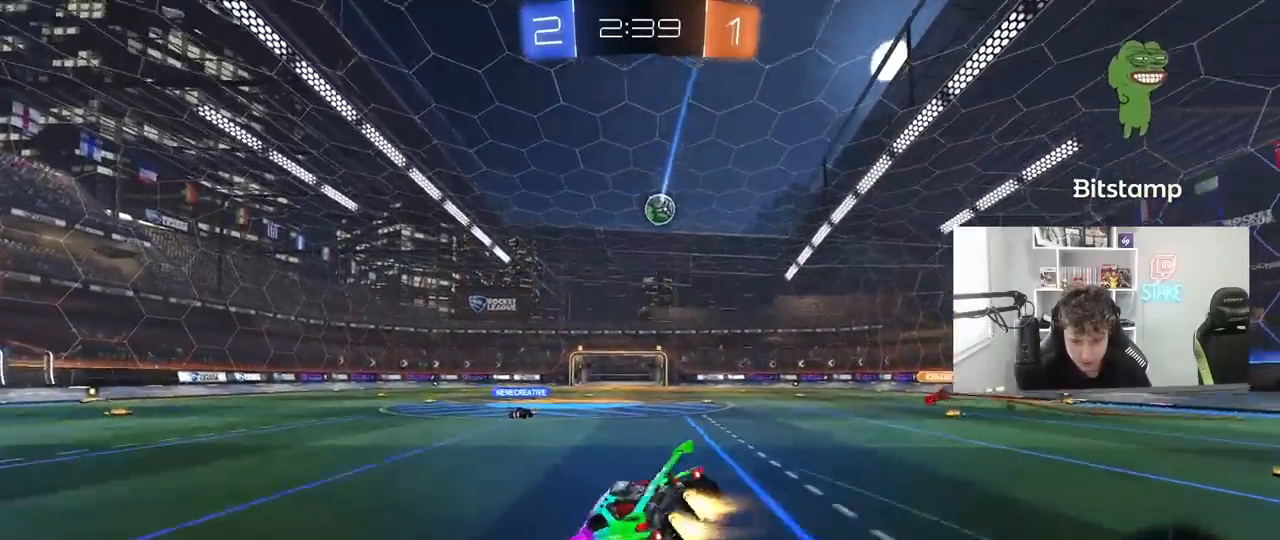
{"keys": ["a", "s", "shift"], "mouse": ["left"], "mouse_move": "still", "events": [[17, "s", "down"], [17, "w", "up"], [150, "mouse_right", "up"], [350, "s", "up"], [483, "s", "down"]]}
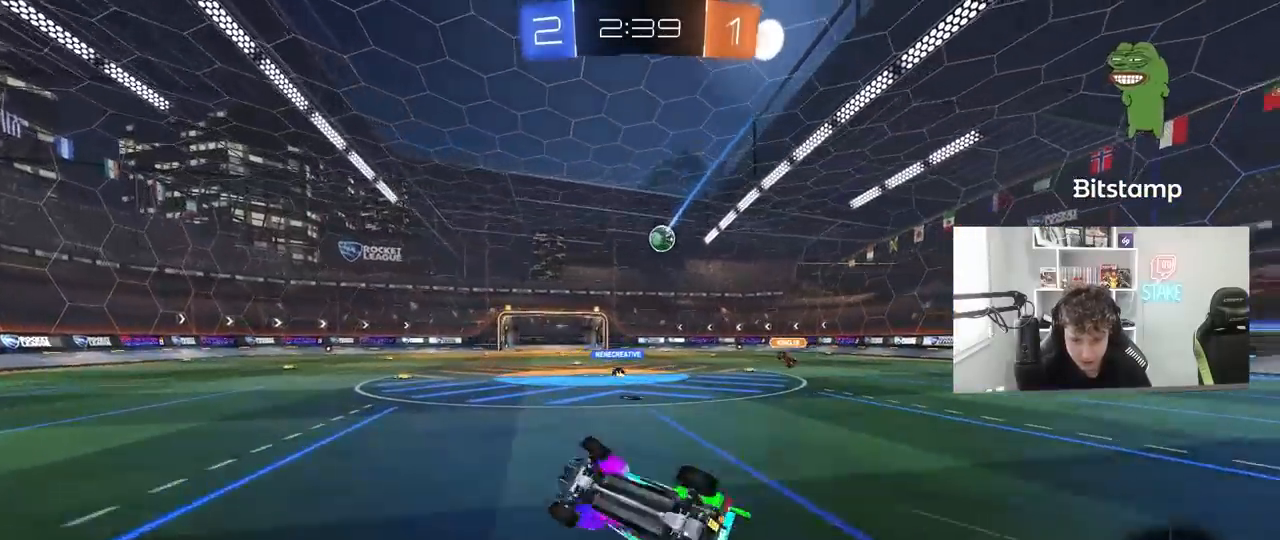
{"keys": ["w"], "mouse": [], "mouse_move": "still", "events": [[83, "mouse_left", "up"], [217, "shift", "up"], [267, "a", "up"], [267, "s", "up"], [500, "w", "down"]]}
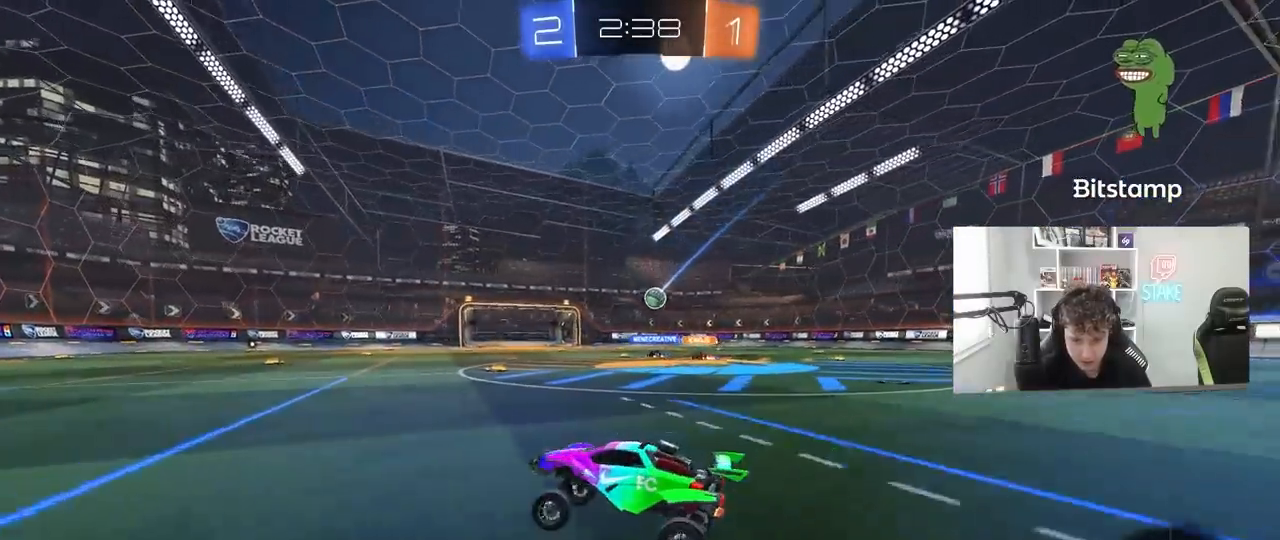
{"keys": ["w"], "mouse": [], "mouse_move": "still", "events": []}
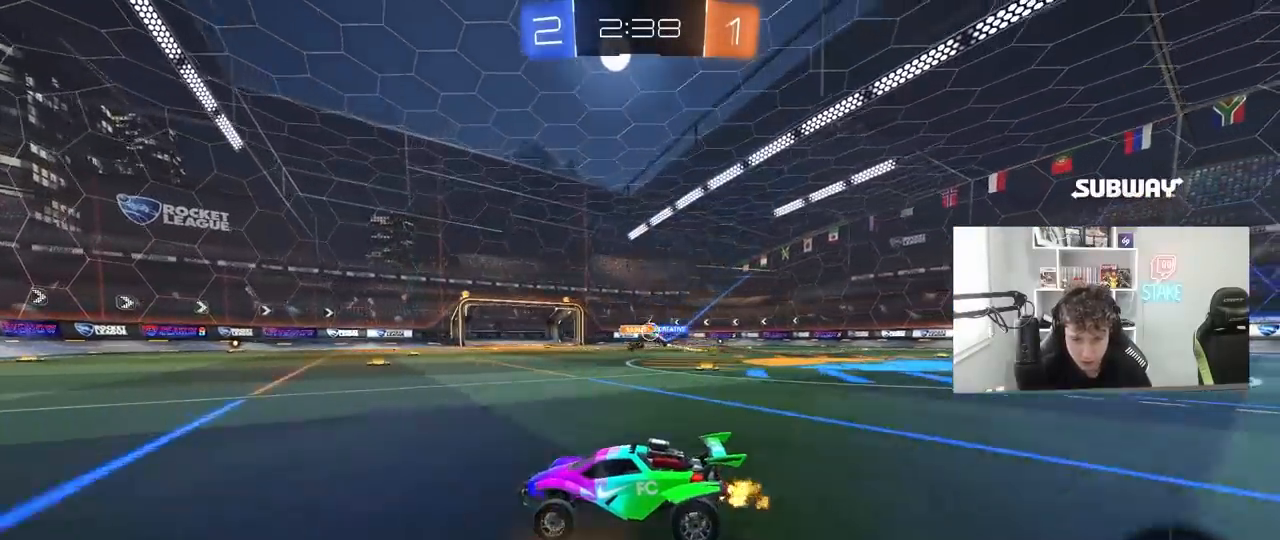
{"keys": ["d", "w"], "mouse": [], "mouse_move": "still", "events": [[17, "a", "down"], [150, "a", "up"], [483, "d", "down"]]}
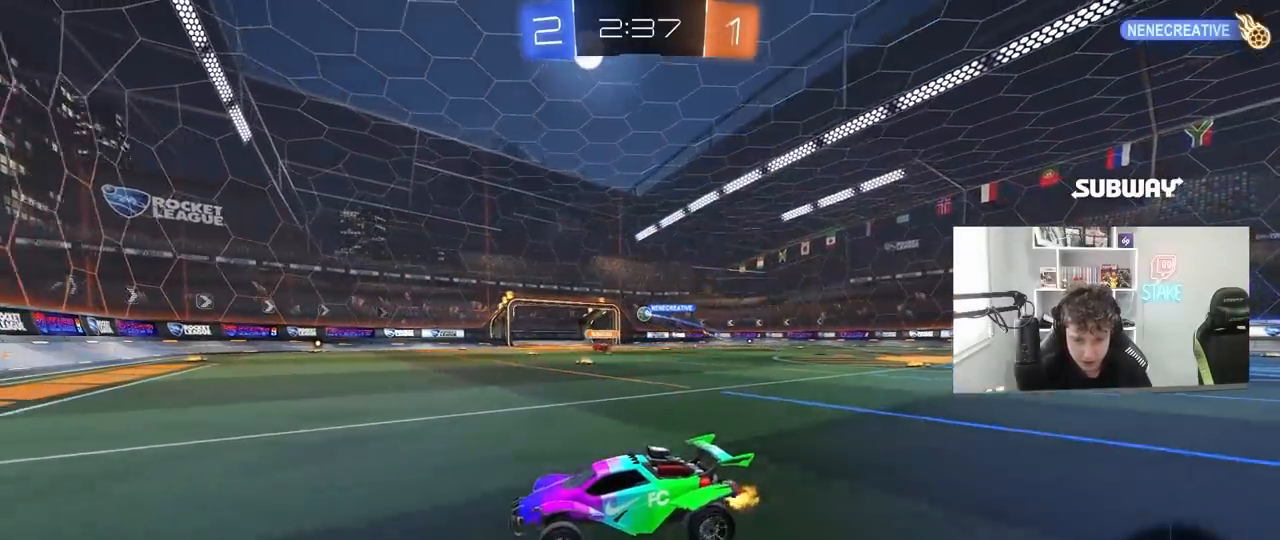
{"keys": ["d", "w"], "mouse": ["left"], "mouse_move": "still", "events": [[217, "shift", "down"], [317, "shift", "up"], [400, "mouse_left", "down"]]}
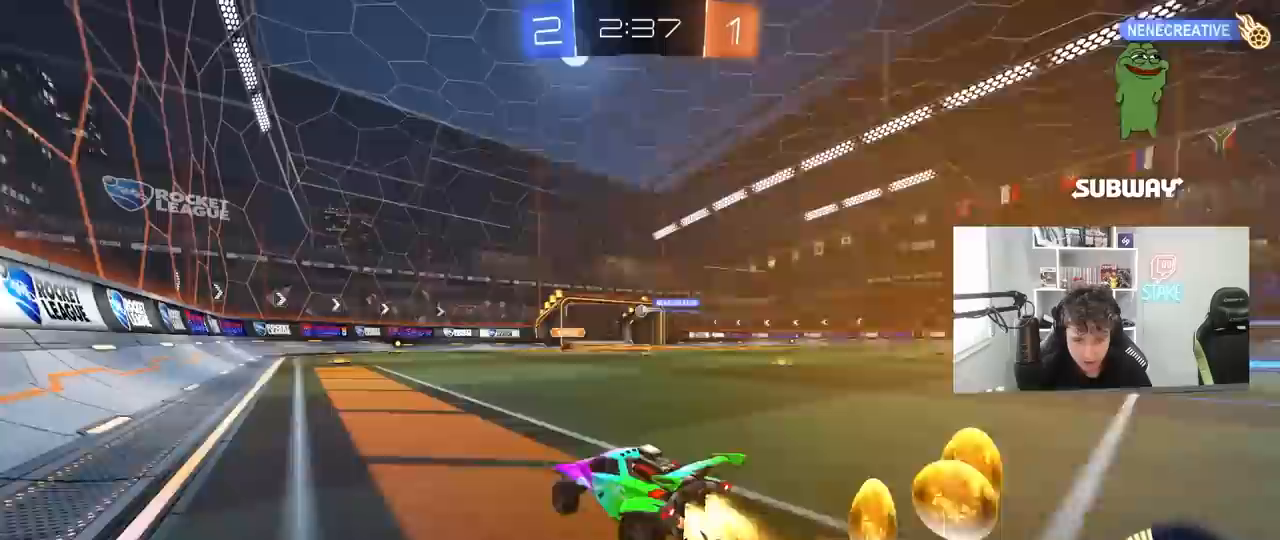
{"keys": ["w"], "mouse": [], "mouse_move": "still", "events": [[283, "mouse_left", "up"], [417, "d", "up"]]}
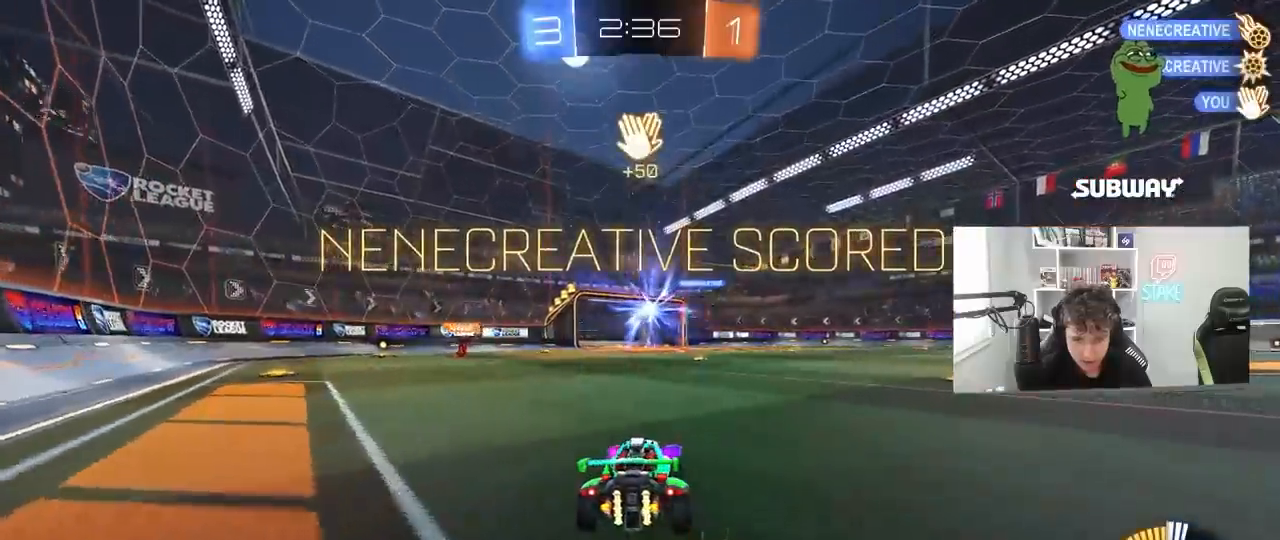
{"keys": ["d", "shift", "w"], "mouse": ["left"], "mouse_move": "still", "events": [[67, "d", "down"], [100, "mouse_left", "down"], [250, "d", "up"], [383, "d", "down"], [383, "mouse_right", "down"], [433, "shift", "down"], [483, "mouse_right", "up"]]}
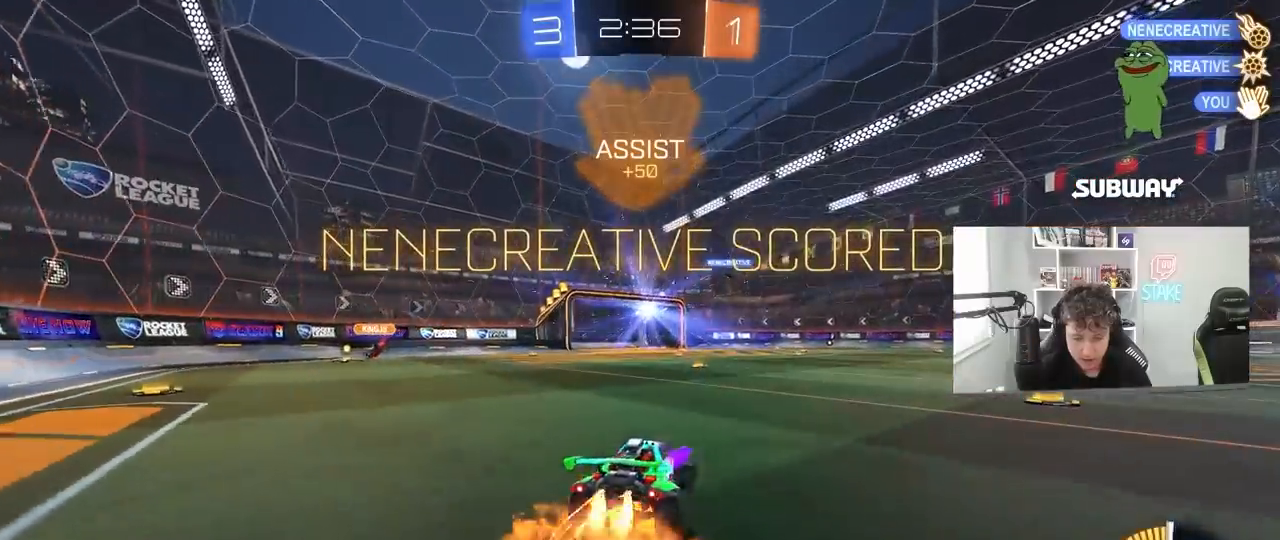
{"keys": ["d", "shift"], "mouse": ["left"], "mouse_move": "still", "events": [[33, "mouse_right", "down"], [83, "s", "down"], [133, "w", "up"], [267, "mouse_right", "up"], [450, "s", "up"]]}
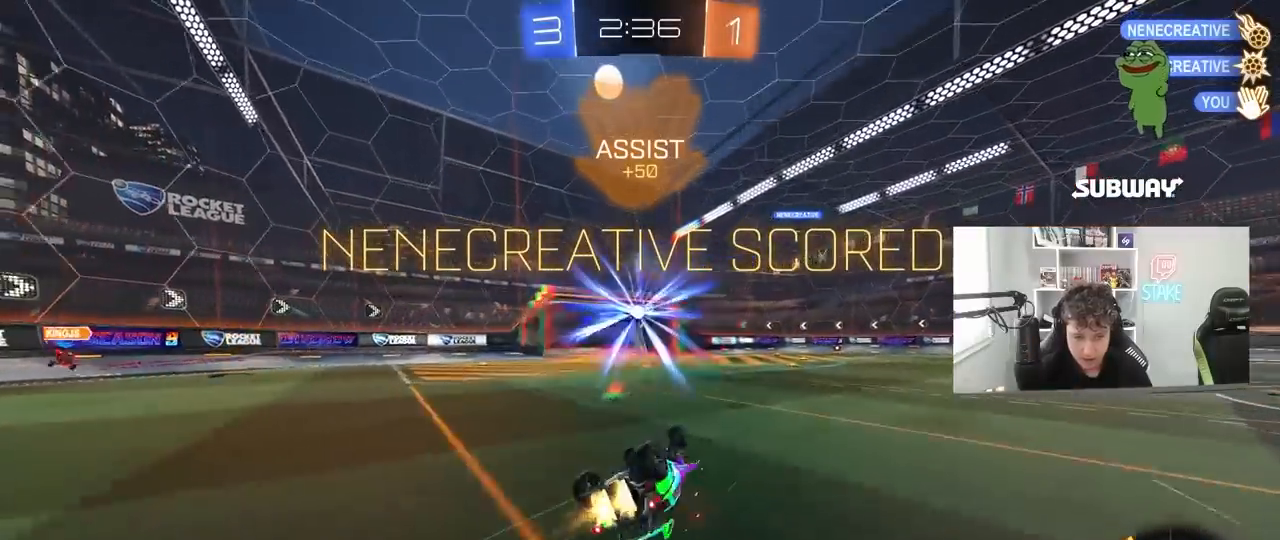
{"keys": [], "mouse": [], "mouse_move": "still", "events": [[50, "s", "down"], [183, "mouse_left", "up"], [333, "s", "up"], [367, "shift", "up"], [467, "d", "up"]]}
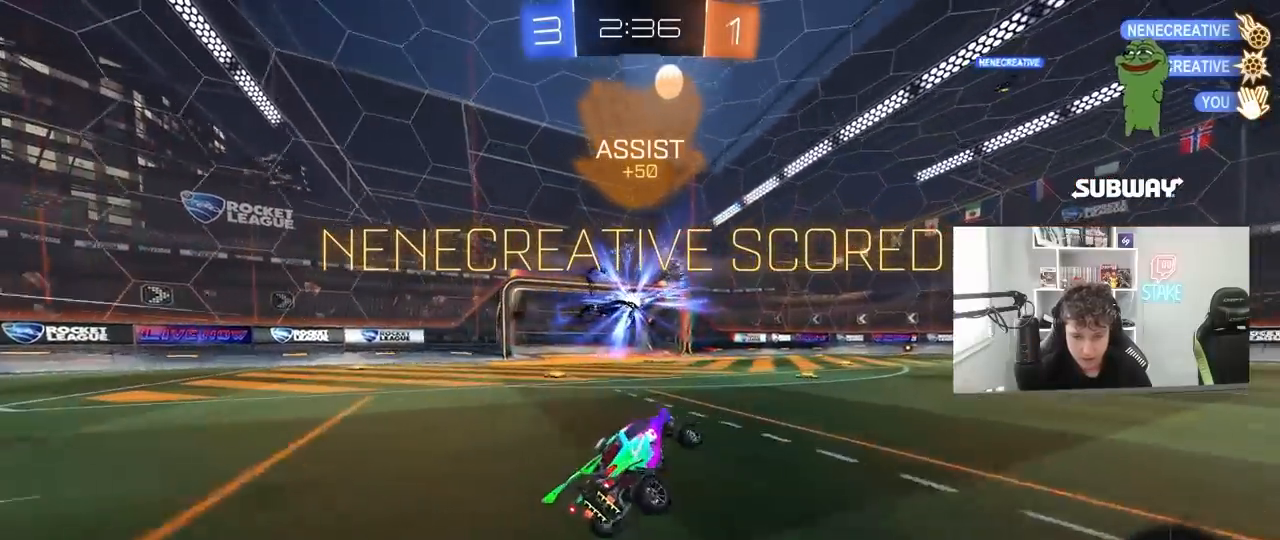
{"keys": ["w"], "mouse": ["right"], "mouse_move": "still", "events": [[17, "w", "down"], [100, "a", "down"], [150, "a", "up"], [300, "mouse_right", "down"], [300, "space", "down"], [383, "mouse_right", "up"], [433, "mouse_right", "down"], [433, "space", "up"]]}
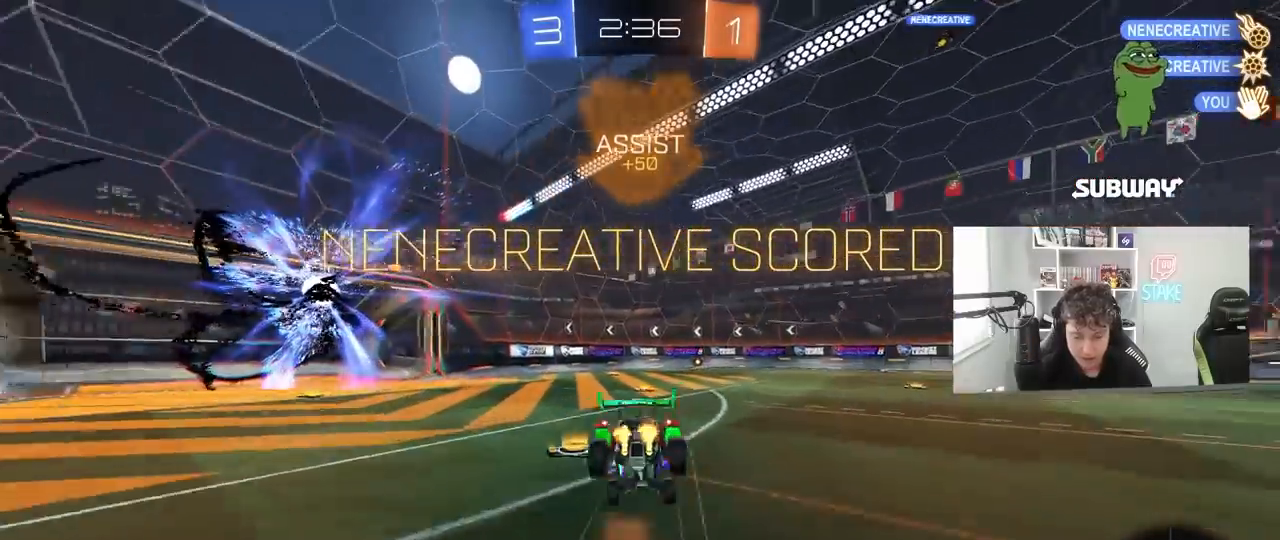
{"keys": ["d", "tab"], "mouse": [], "mouse_move": "still", "events": [[133, "tab", "down"], [133, "w", "up"], [167, "mouse_right", "up"], [500, "d", "down"]]}
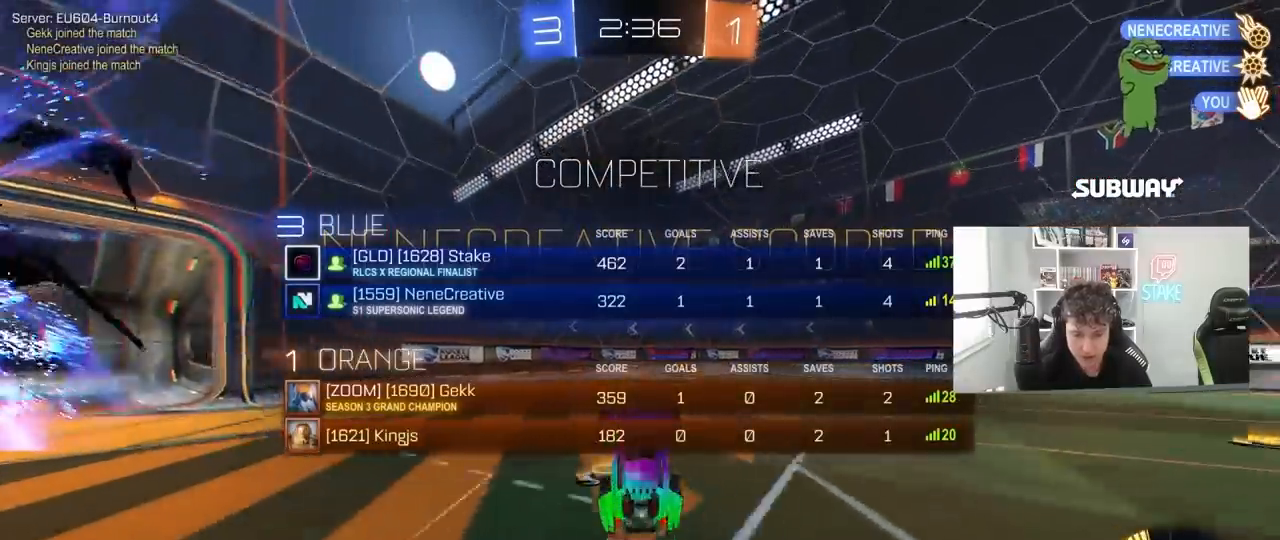
{"keys": ["tab"], "mouse": [], "mouse_move": "still", "events": [[100, "d", "up"]]}
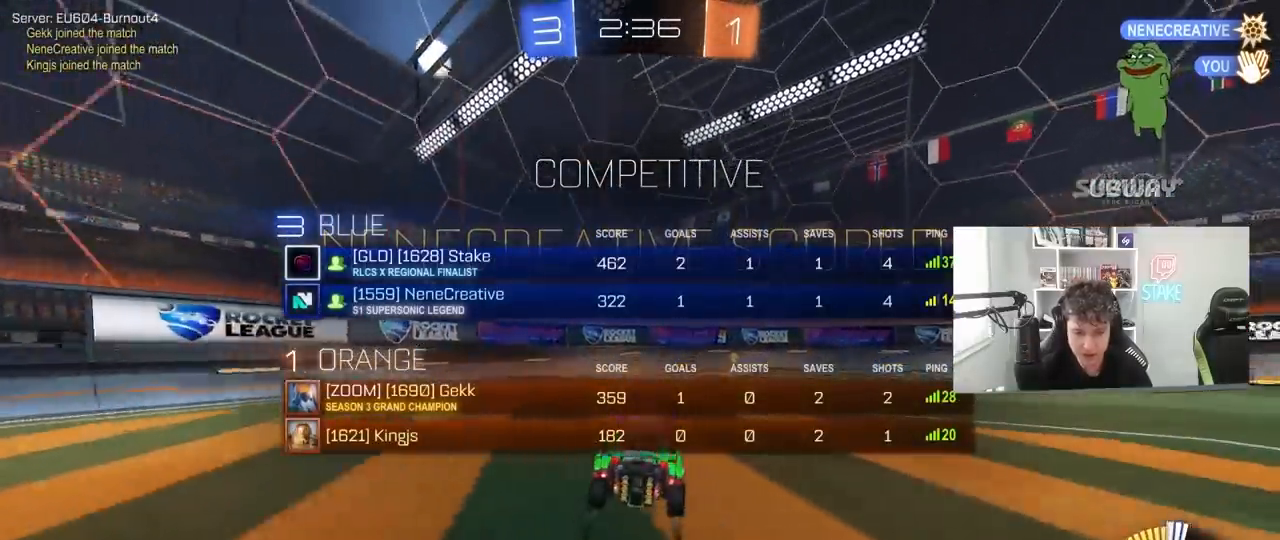
{"keys": [], "mouse": [], "mouse_move": "still", "events": [[17, "d", "down"], [150, "d", "up"], [250, "tab", "up"]]}
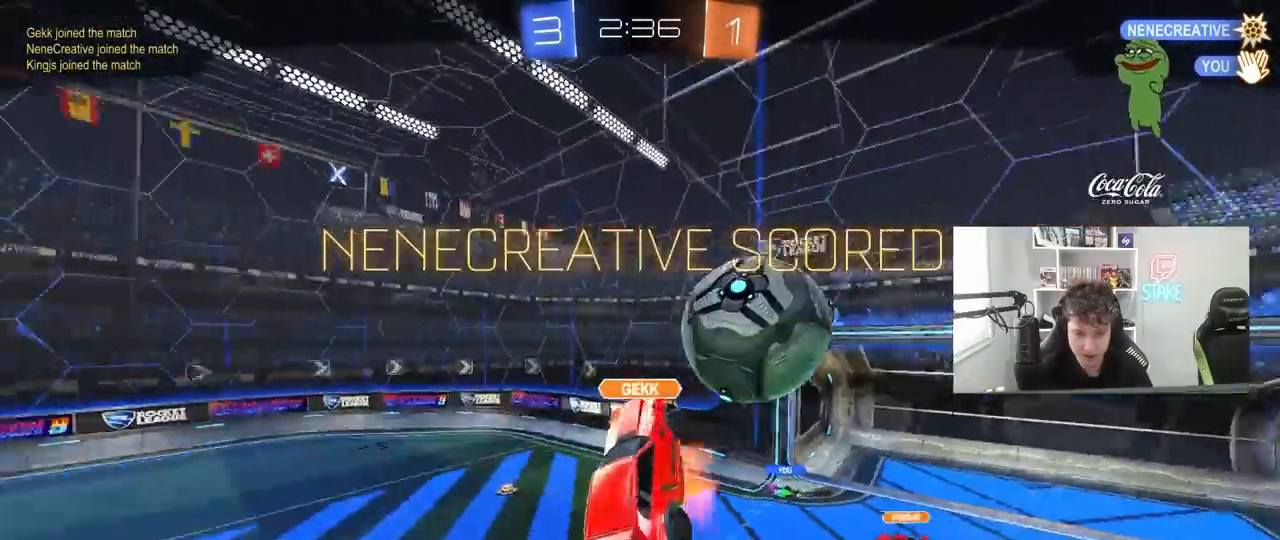
{"keys": [], "mouse": [], "mouse_move": "still", "events": []}
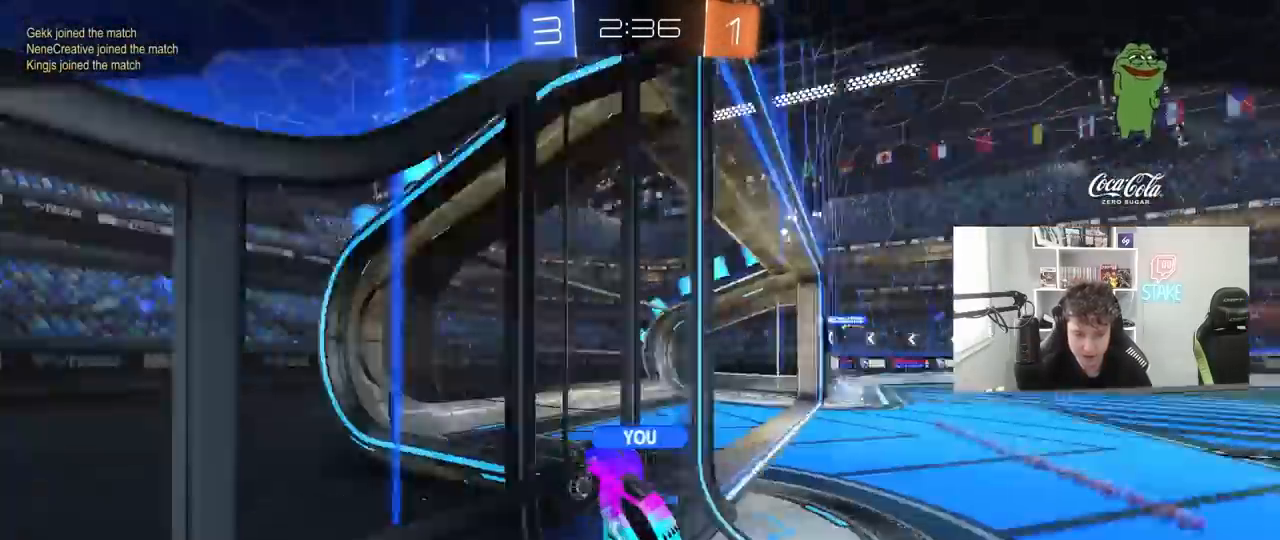
{"keys": [], "mouse": [], "mouse_move": "still", "events": []}
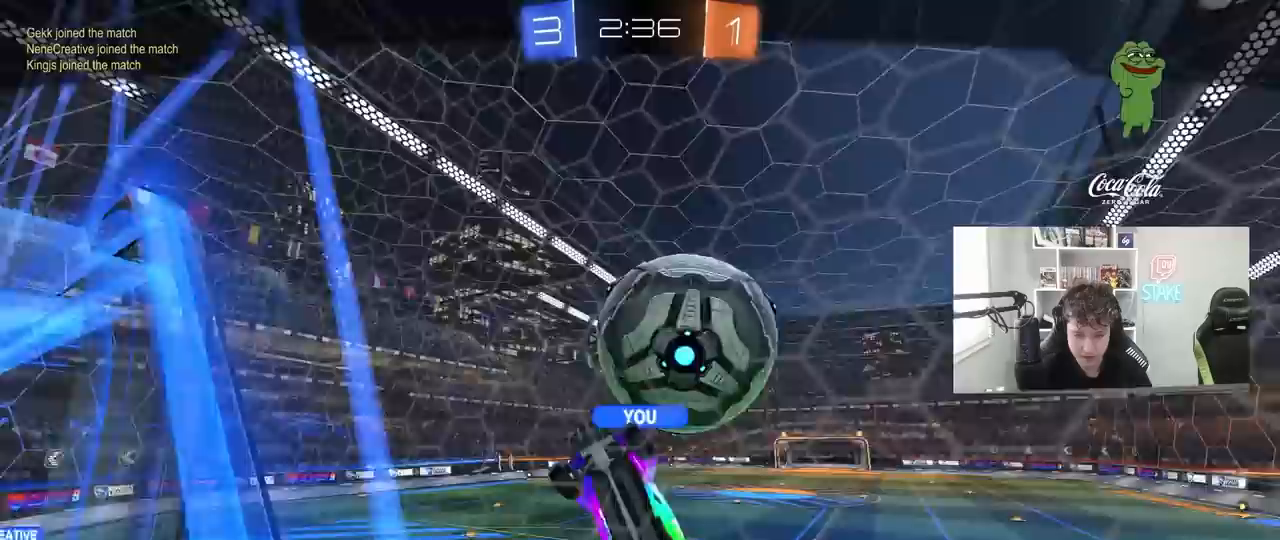
{"keys": [], "mouse": [], "mouse_move": "still", "events": []}
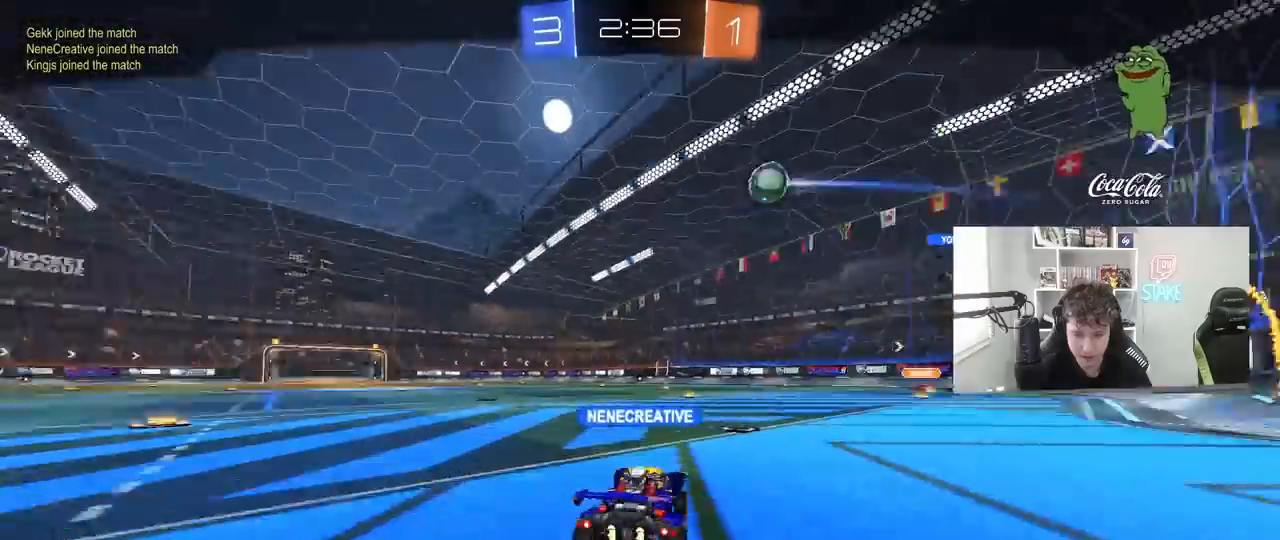
{"keys": [], "mouse": [], "mouse_move": "still", "events": []}
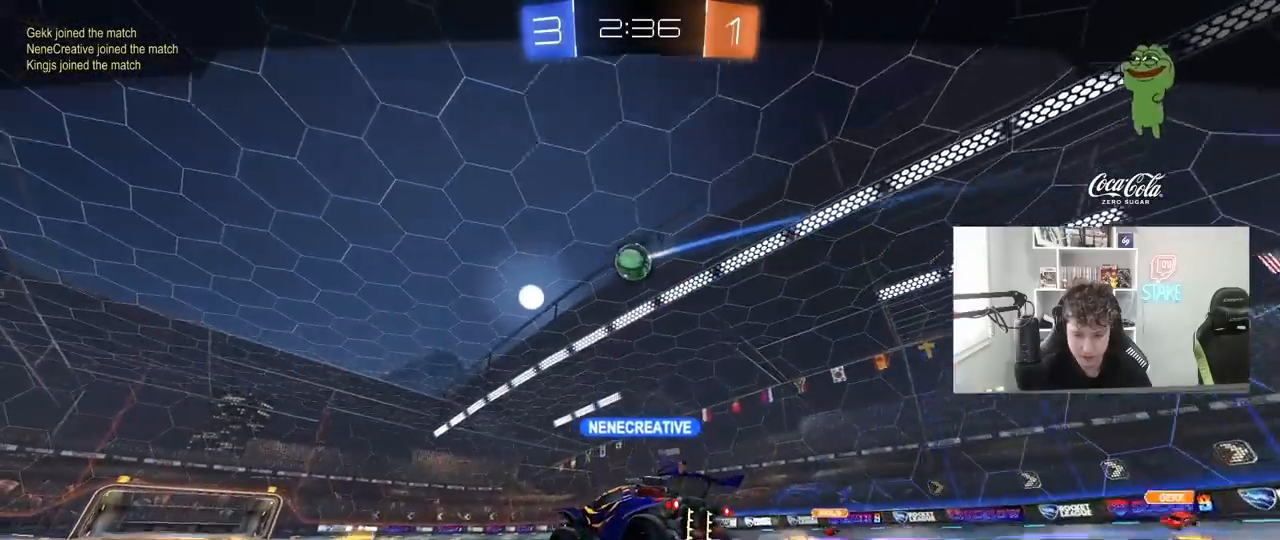
{"keys": [], "mouse": [], "mouse_move": "still", "events": []}
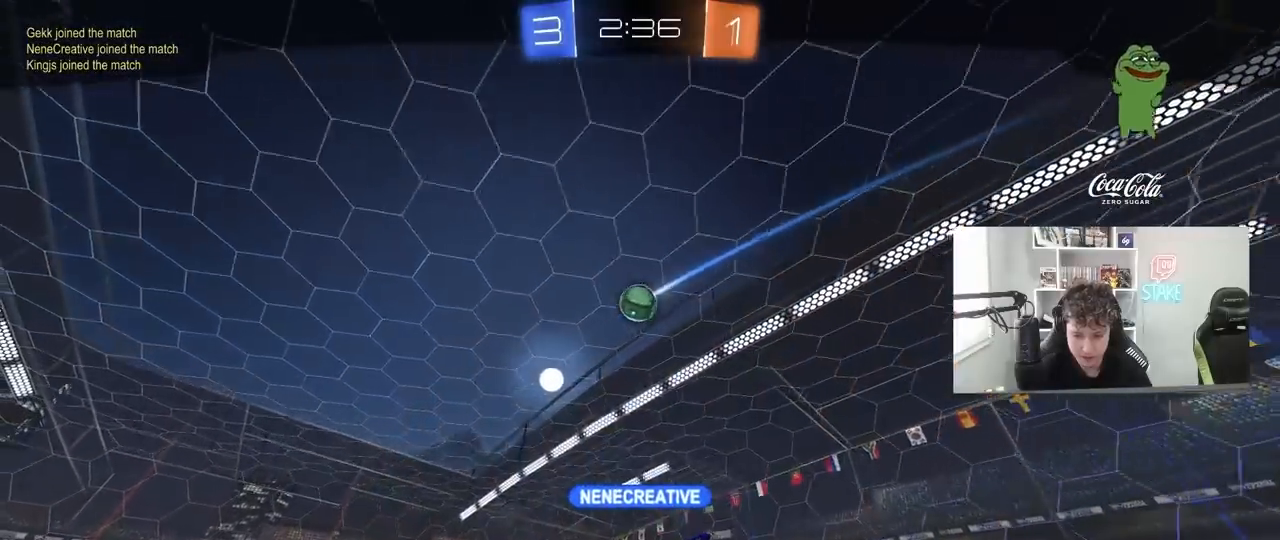
{"keys": [], "mouse": [], "mouse_move": "still", "events": []}
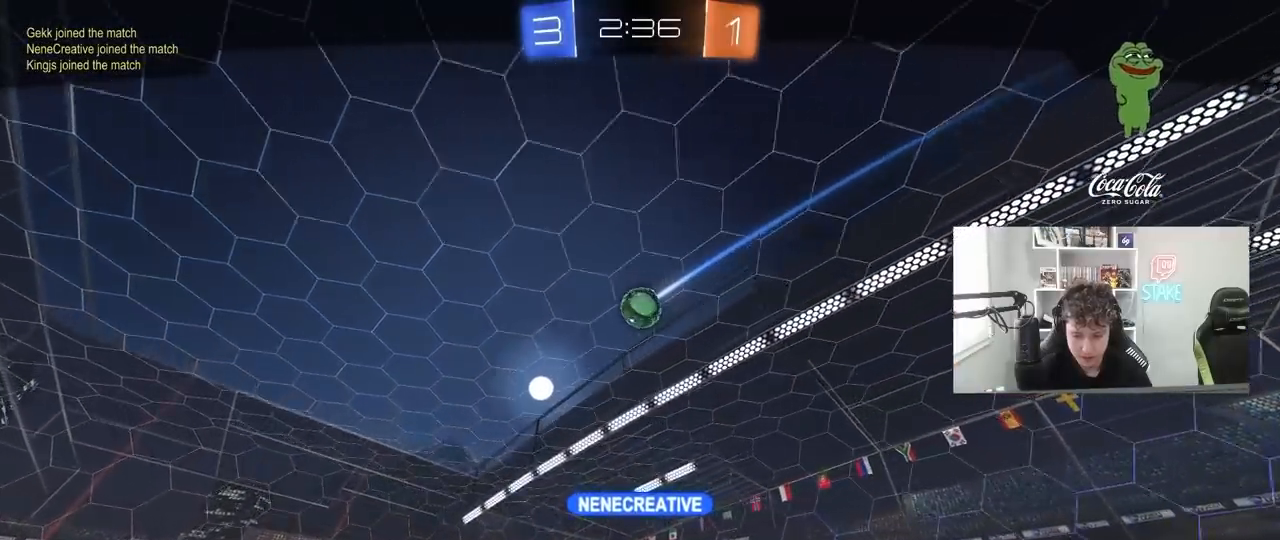
{"keys": [], "mouse": [], "mouse_move": "still", "events": []}
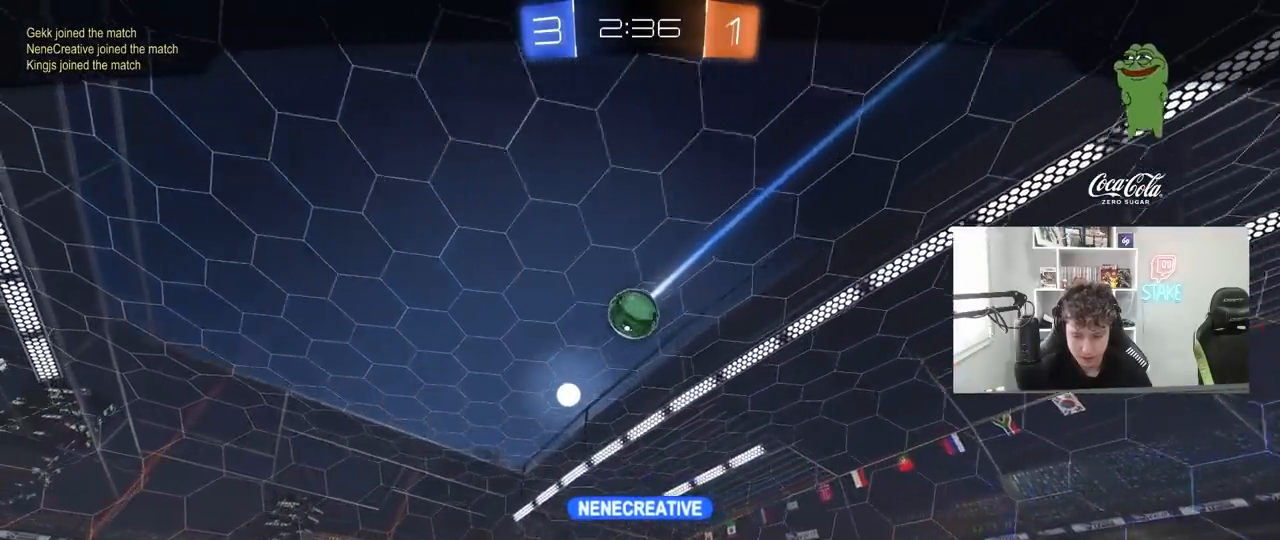
{"keys": [], "mouse": [], "mouse_move": "still", "events": [[133, "mouse_right", "down"], [333, "mouse_right", "up"]]}
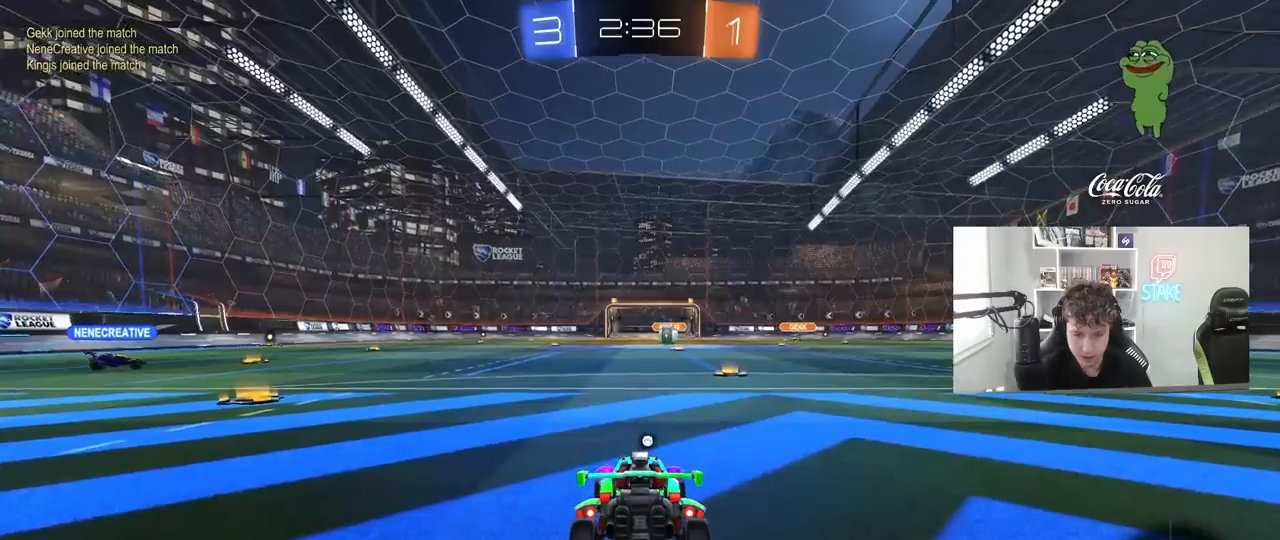
{"keys": [], "mouse": [], "mouse_move": "still", "events": [[100, "tab", "down"], [250, "mouse_wheel", "down"], [350, "mouse_wheel", "up"], [350, "tab", "up"]]}
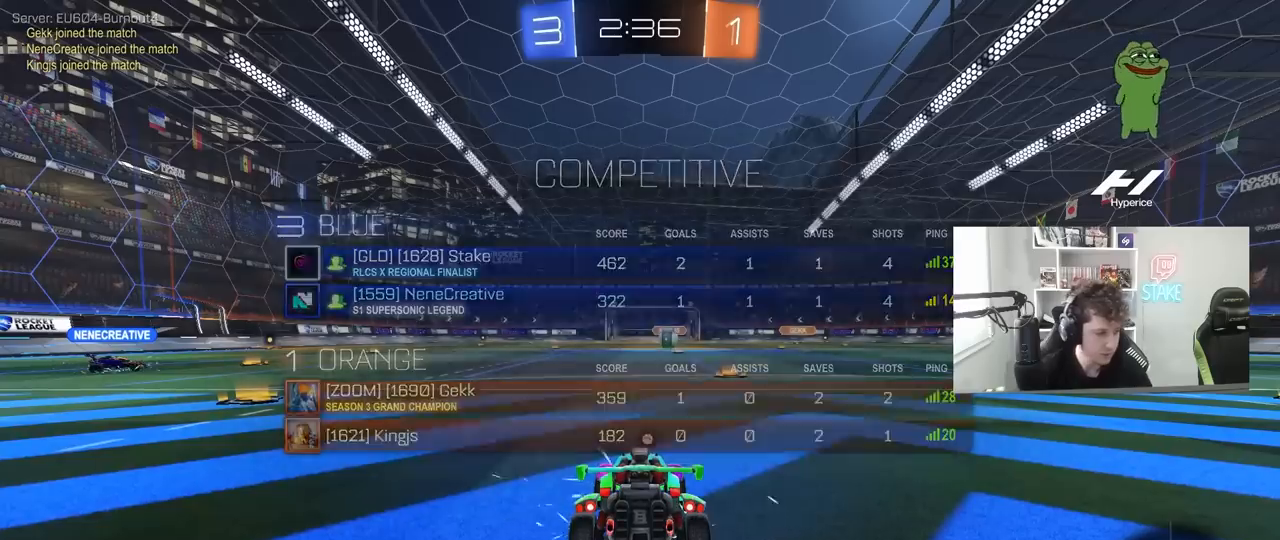
{"keys": [], "mouse": [], "mouse_move": "still", "events": []}
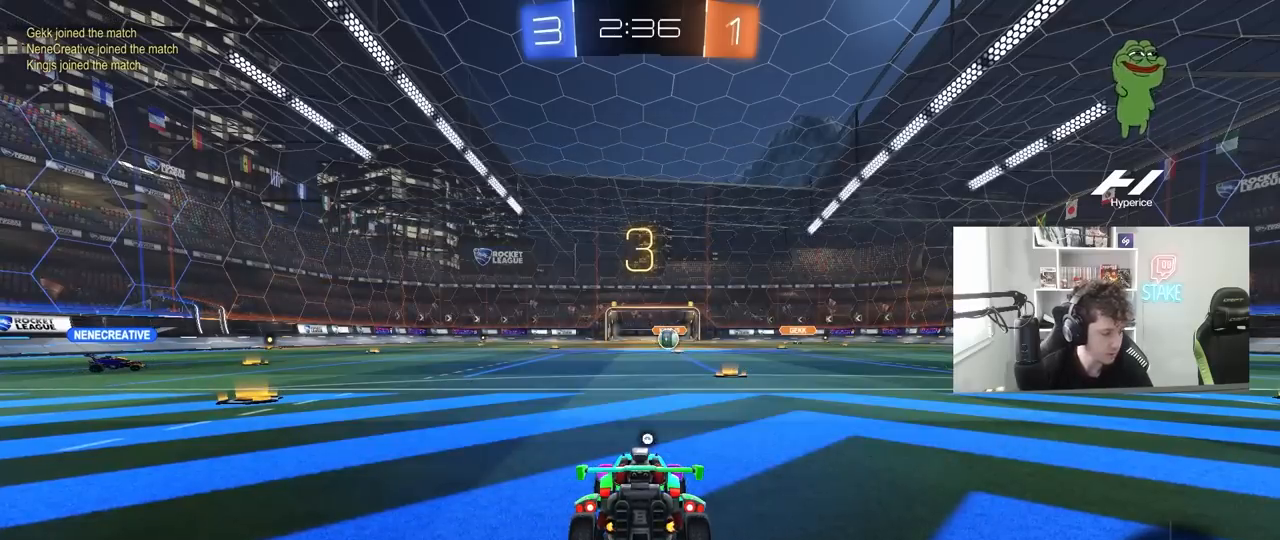
{"keys": [], "mouse": [], "mouse_move": "still", "events": []}
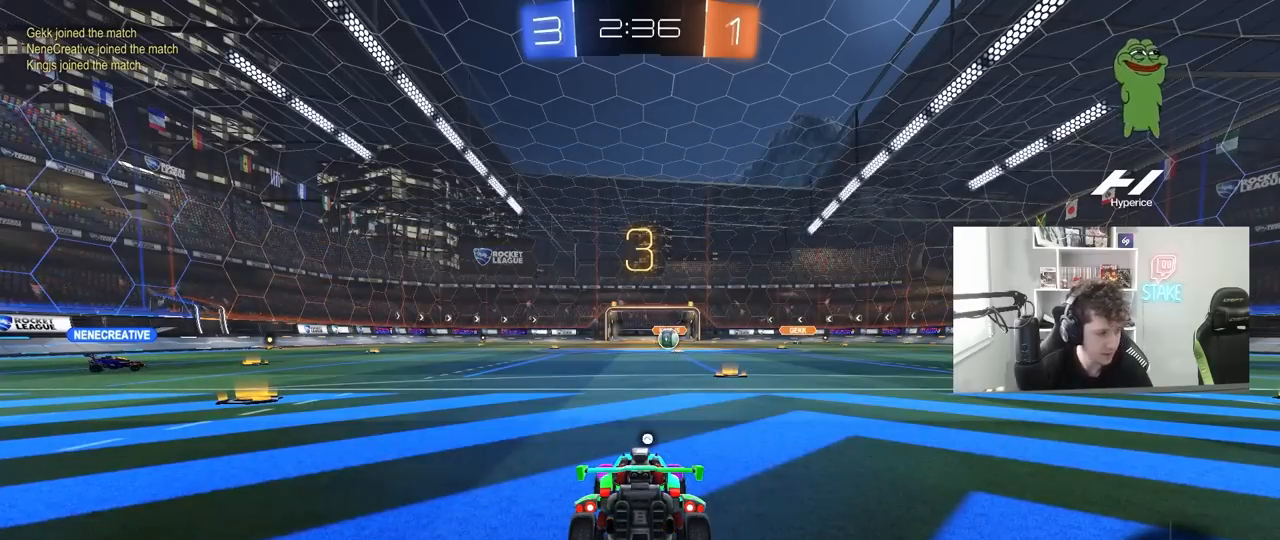
{"keys": ["tab"], "mouse": [], "mouse_move": "still", "events": [[433, "tab", "down"]]}
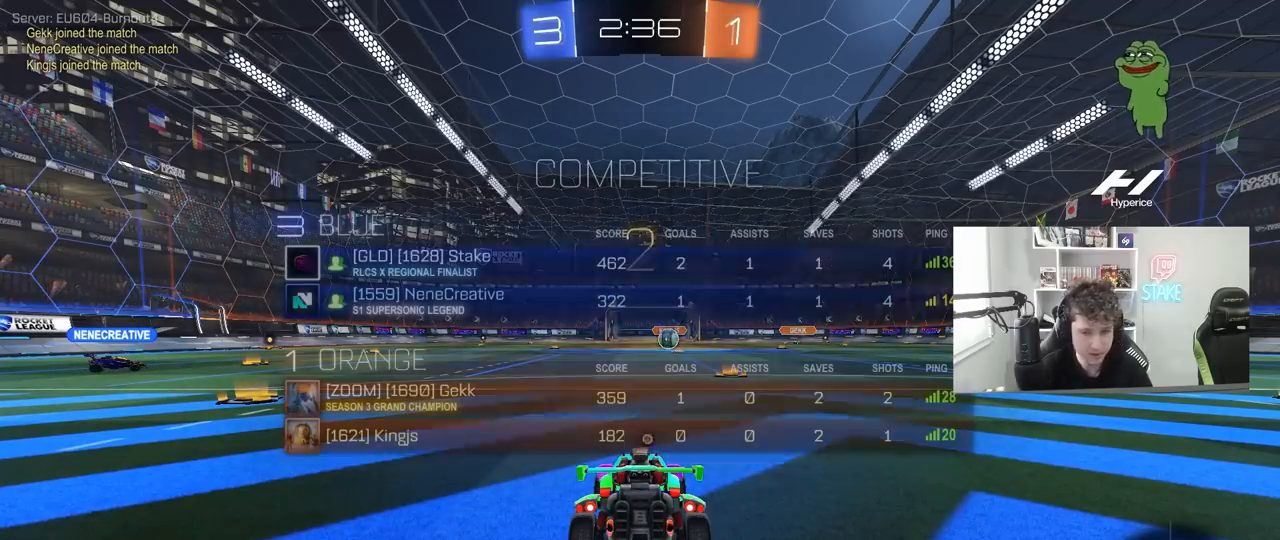
{"keys": ["tab", "w"], "mouse": [], "mouse_move": "still", "events": [[217, "w", "down"]]}
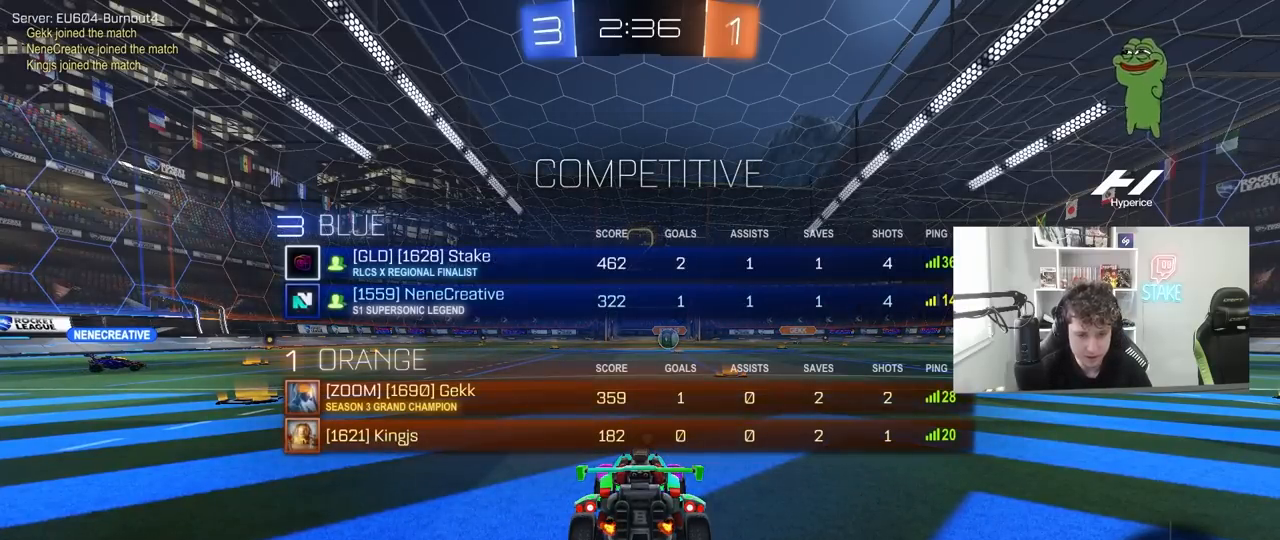
{"keys": ["w"], "mouse": [], "mouse_move": "left", "events": [[233, "mouse_left", "down"], [283, "tab", "up"], [333, "mouse_left", "up"]]}